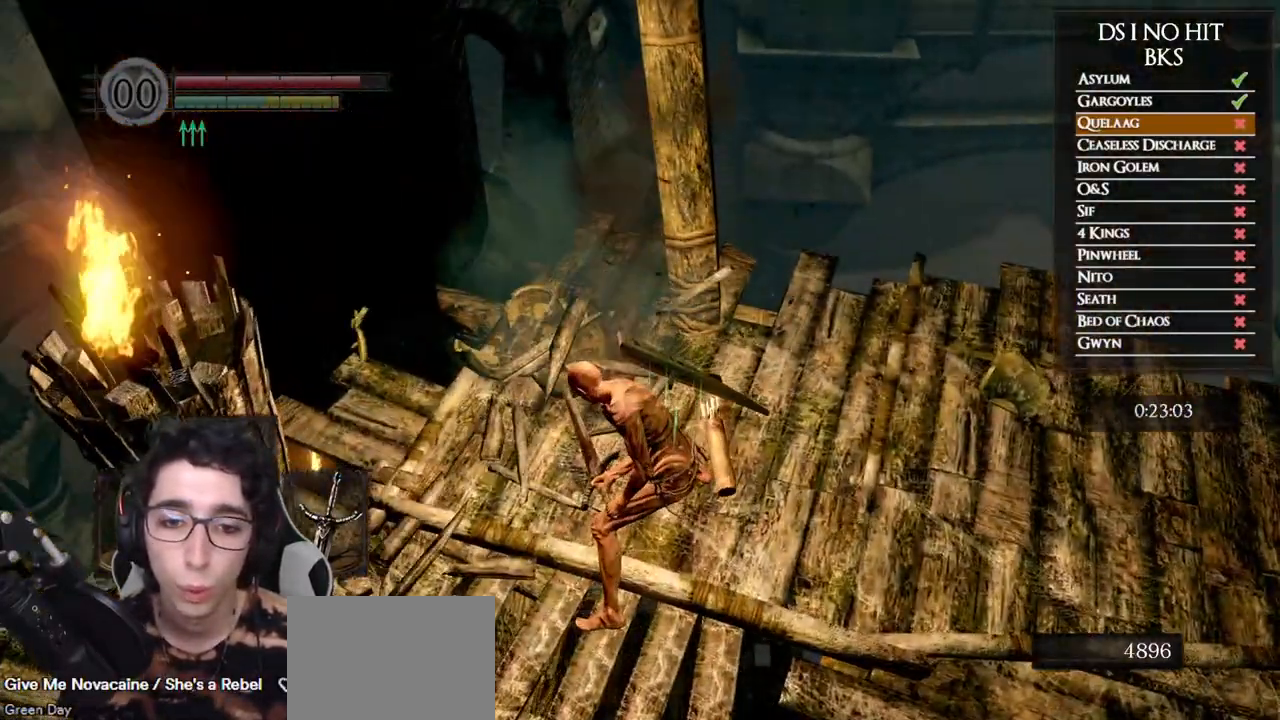
Gameplay with a controller (Xbox layout); each line is a JSON object with the inputs held at the frame after it. "events" lists button and stick changes between this image and that frame as [ms after this image, input, new state], when the widget could be followed in between.
{"buttons": [], "left_stick": "down-right", "right_stick": "down-left", "events": [[133, "right_stick", "down-left"], [250, "right_stick", "center"], [383, "right_stick", "down-left"]]}
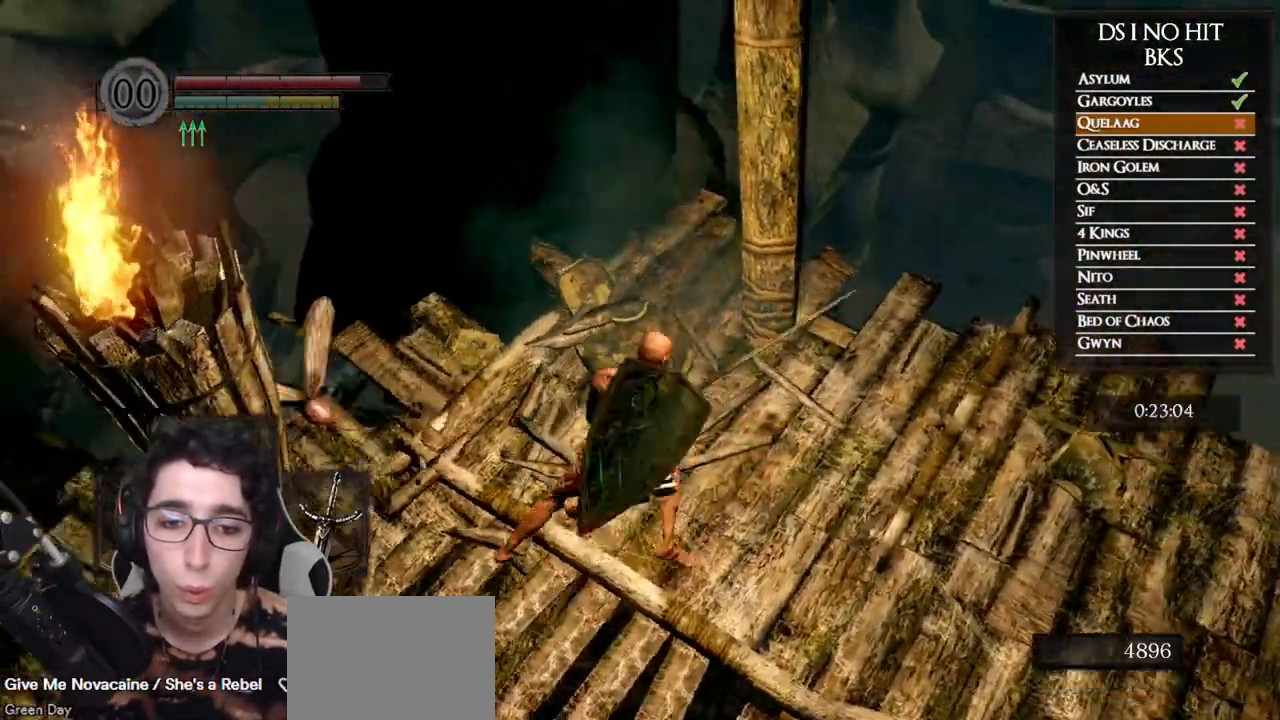
{"buttons": [], "left_stick": "down-left", "right_stick": "left", "events": [[67, "right_stick", "center"], [133, "right_stick", "left"], [167, "left_stick", "down"], [317, "right_stick", "center"], [400, "right_stick", "left"], [450, "left_stick", "down-left"]]}
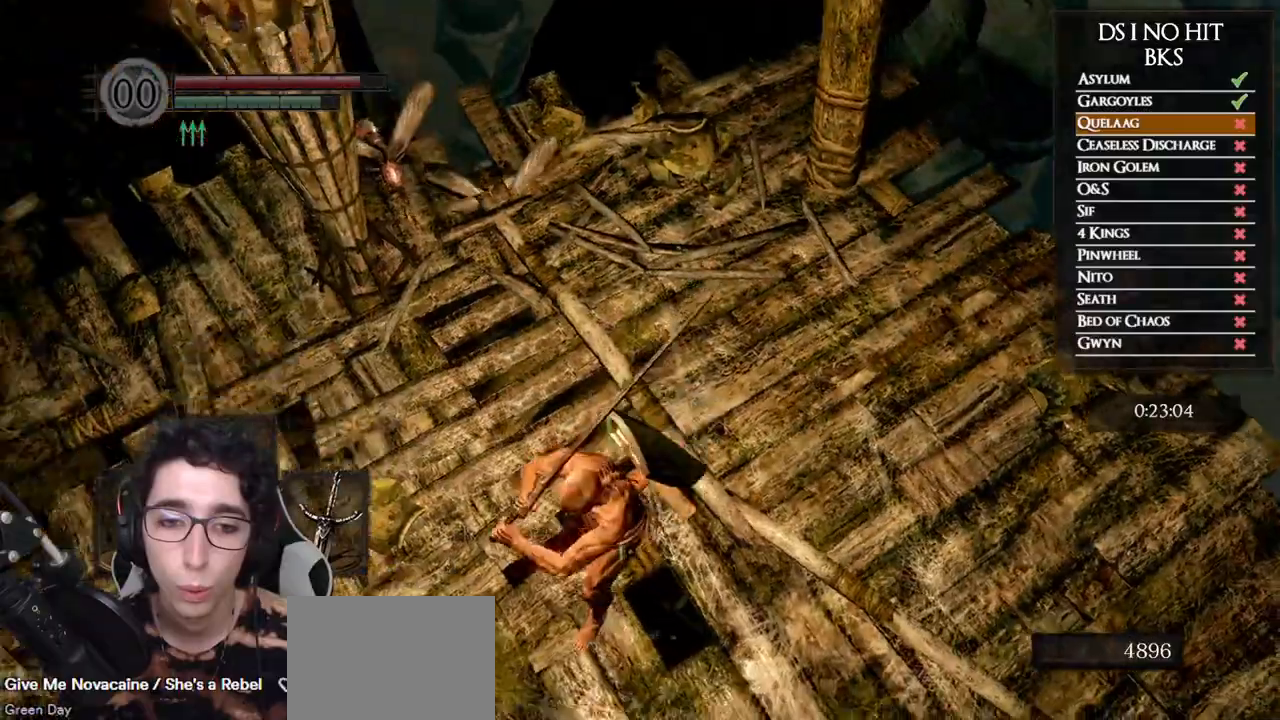
{"buttons": [], "left_stick": "up-left", "right_stick": "center", "events": [[33, "right_stick", "center"], [100, "left_stick", "up-left"], [117, "X", "down"], [250, "X", "up"], [400, "right_stick", "up"], [483, "right_stick", "center"]]}
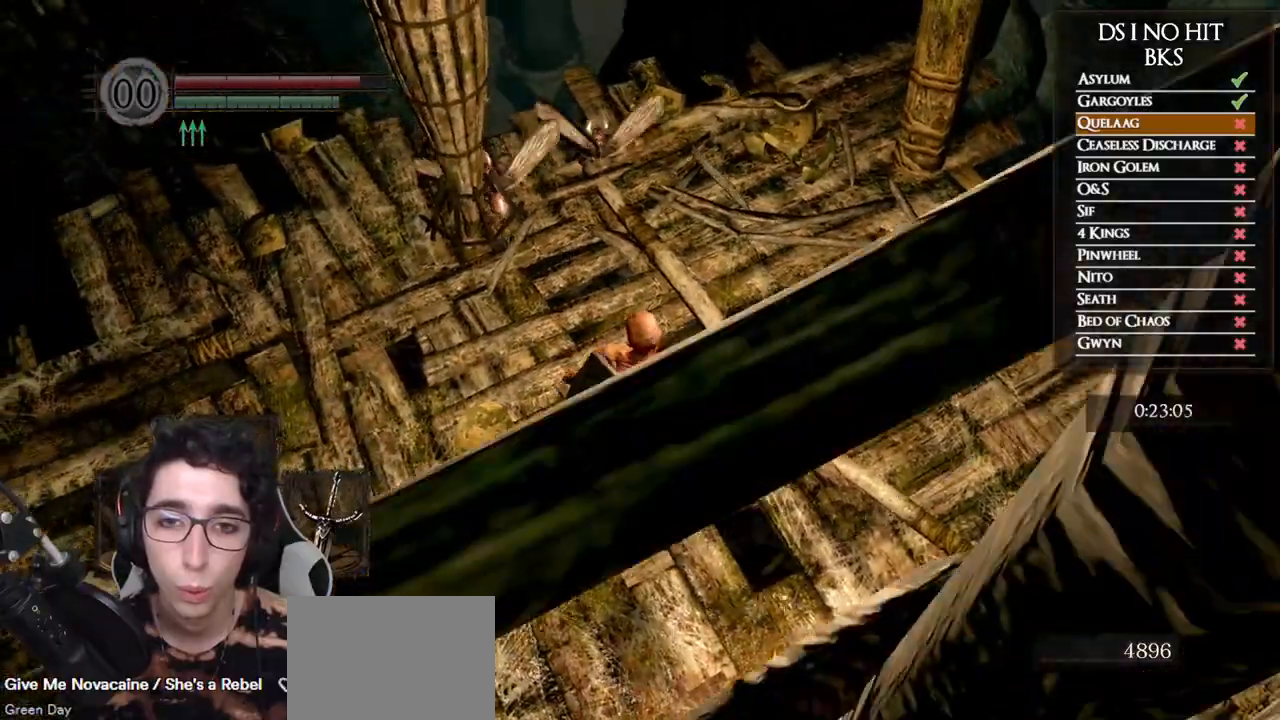
{"buttons": [], "left_stick": "up-left", "right_stick": "center", "events": [[133, "right_stick", "up"], [233, "right_stick", "center"], [317, "right_stick", "up"], [400, "right_stick", "center"]]}
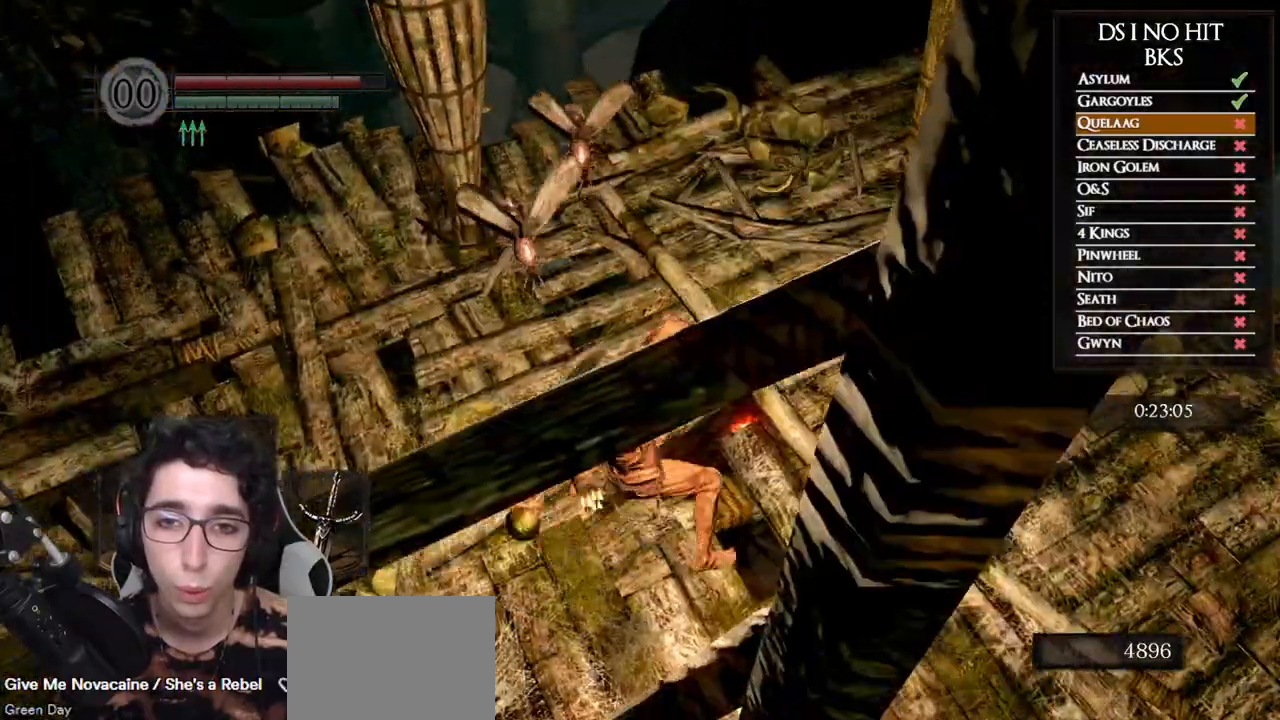
{"buttons": [], "left_stick": "center", "right_stick": "center", "events": [[467, "left_stick", "center"]]}
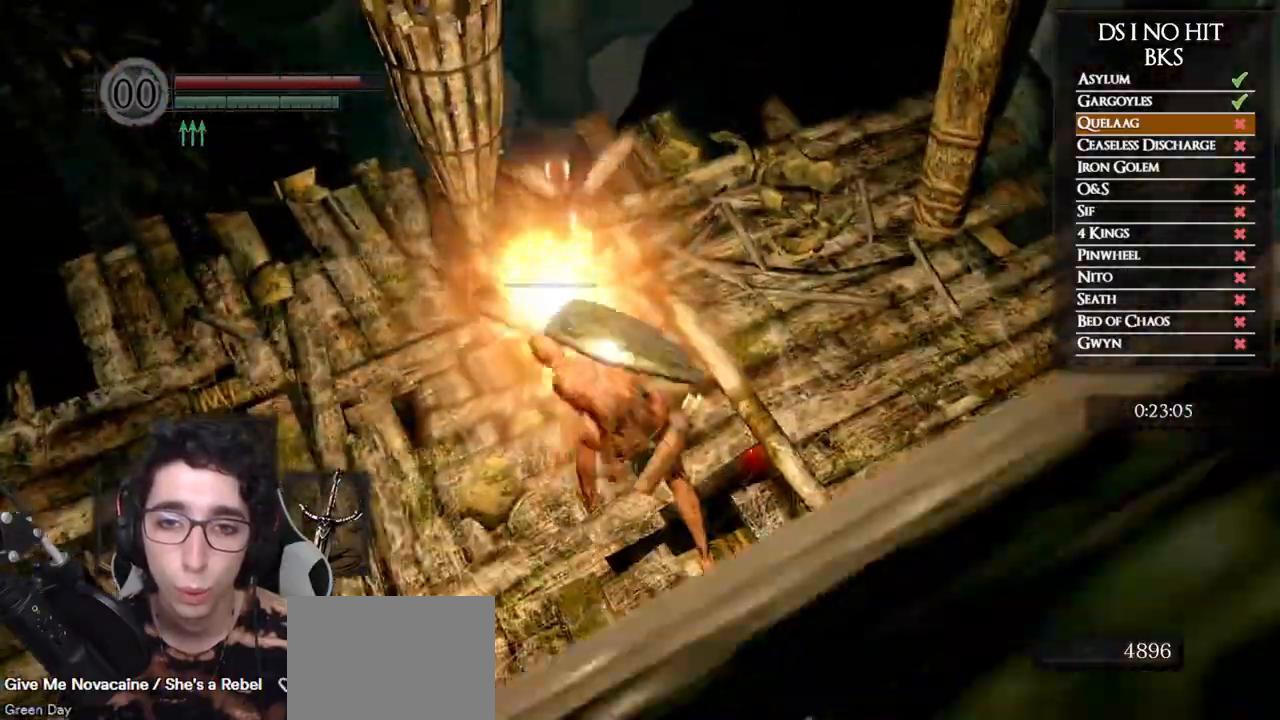
{"buttons": [], "left_stick": "center", "right_stick": "center", "events": [[150, "right_stick", "right"], [383, "right_stick", "center"]]}
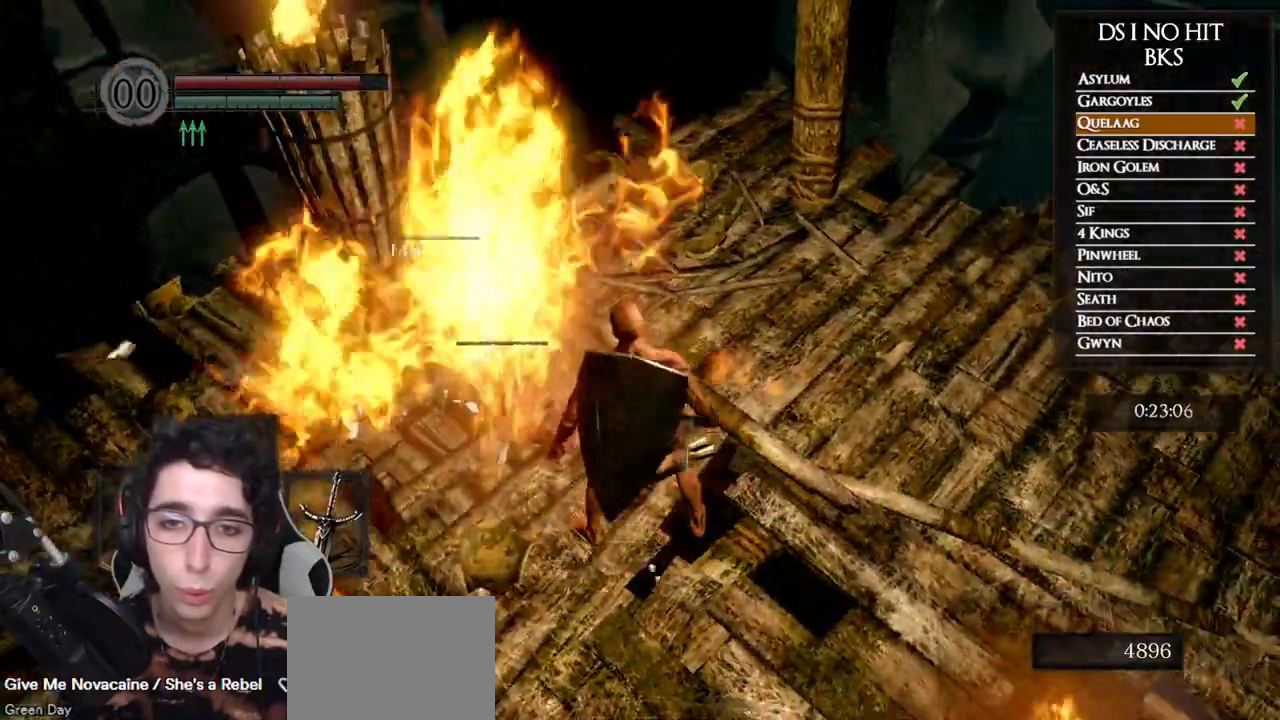
{"buttons": [], "left_stick": "center", "right_stick": "right", "events": [[250, "right_stick", "right"]]}
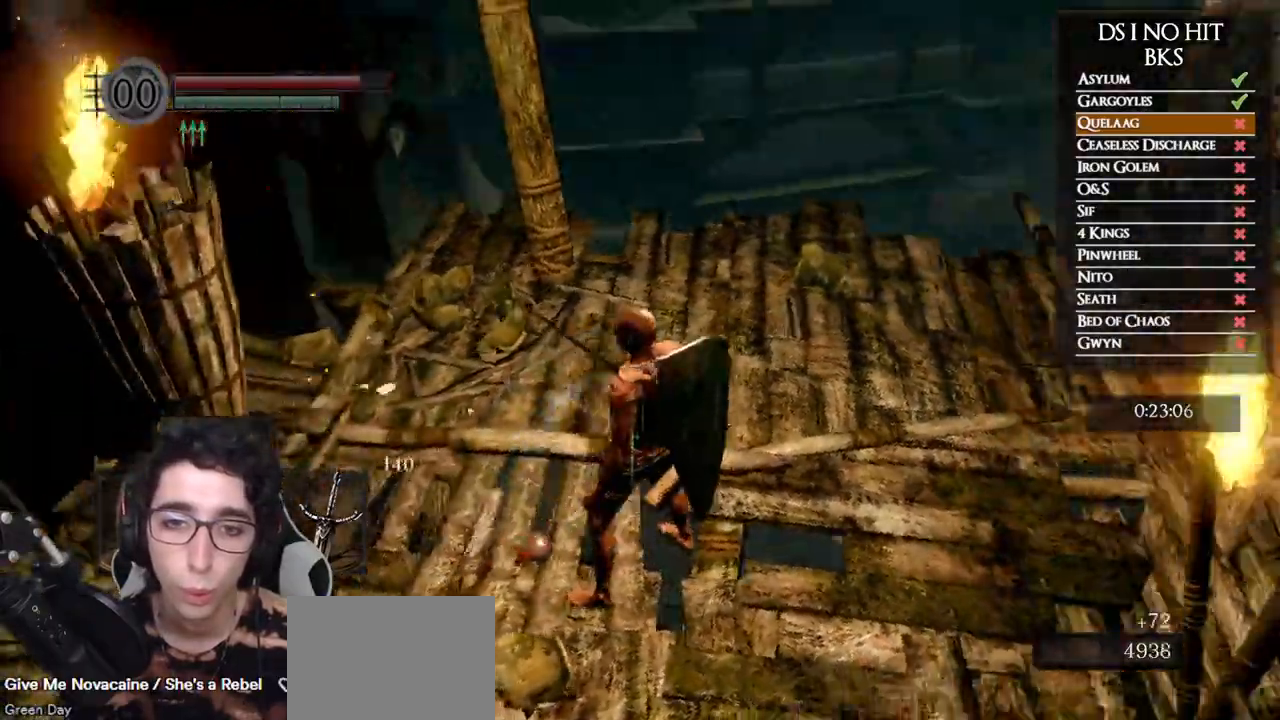
{"buttons": [], "left_stick": "up-right", "right_stick": "down-right", "events": [[50, "right_stick", "center"], [233, "right_stick", "right"], [333, "left_stick", "up-right"], [333, "right_stick", "center"], [483, "right_stick", "down-right"]]}
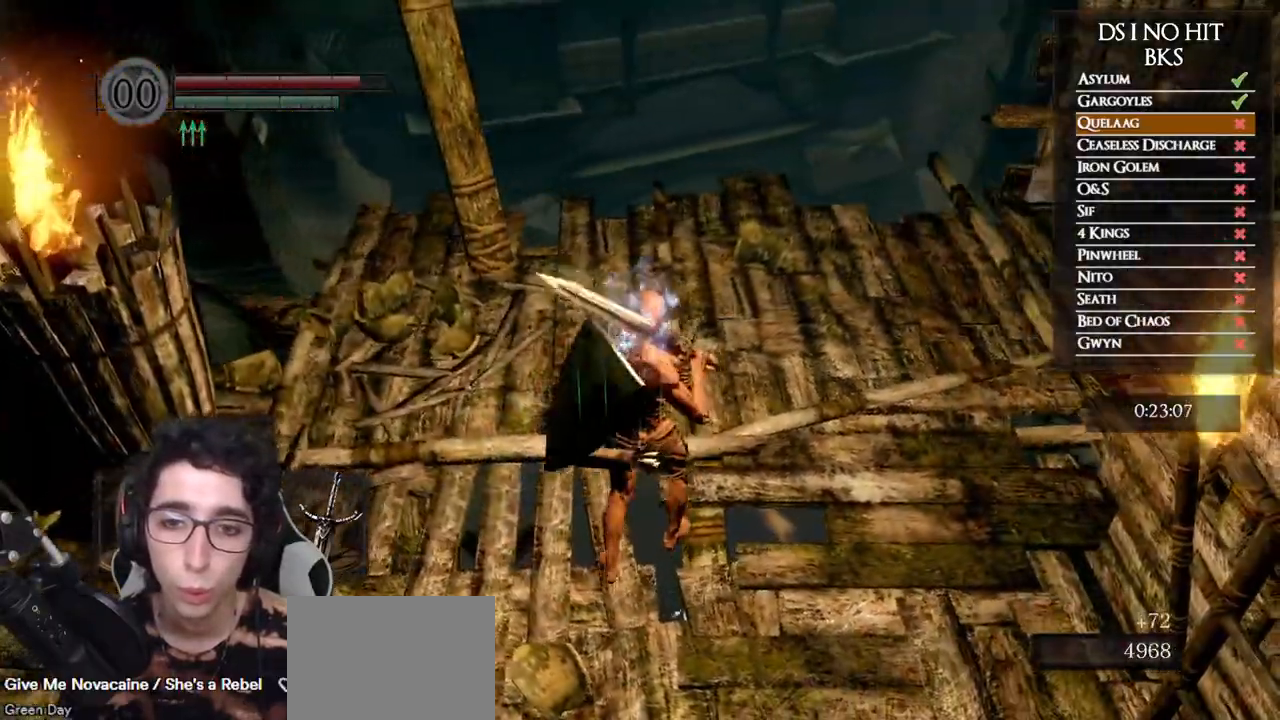
{"buttons": [], "left_stick": "right", "right_stick": "center", "events": [[350, "right_stick", "center"], [467, "left_stick", "right"]]}
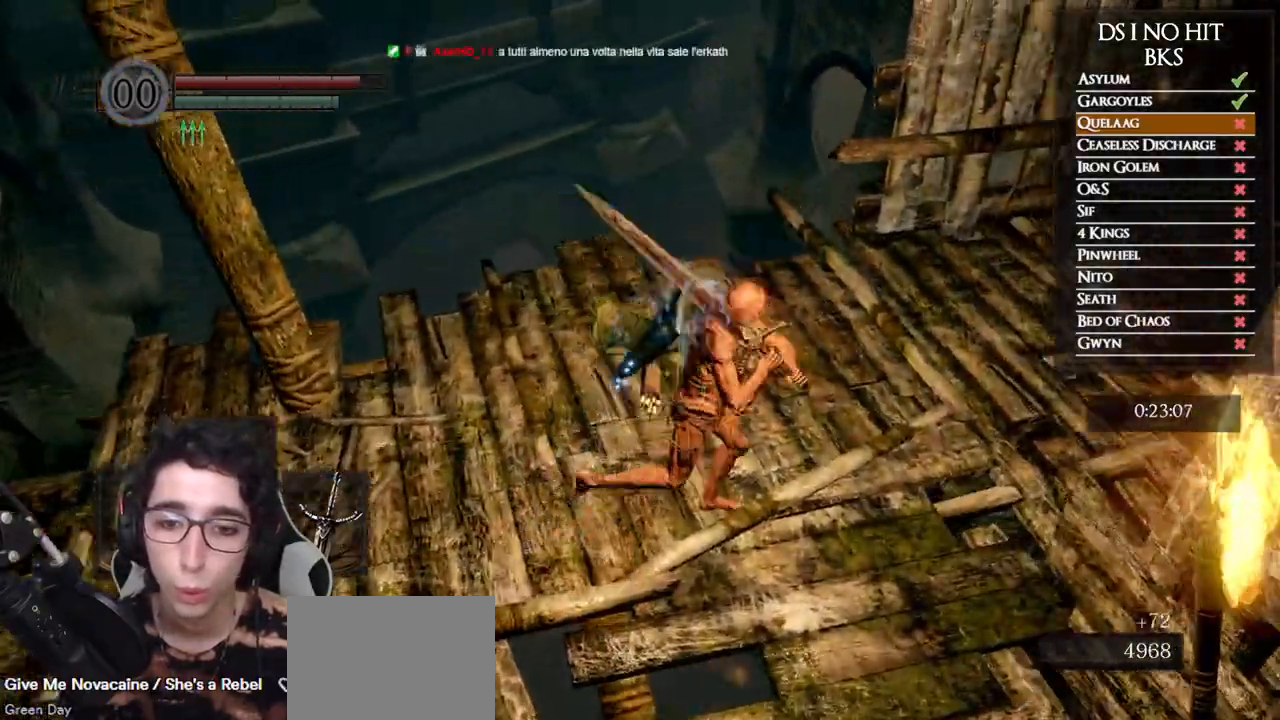
{"buttons": [], "left_stick": "center", "right_stick": "center", "events": [[133, "right_stick", "down-right"], [150, "left_stick", "down"], [367, "left_stick", "center"], [383, "right_stick", "center"]]}
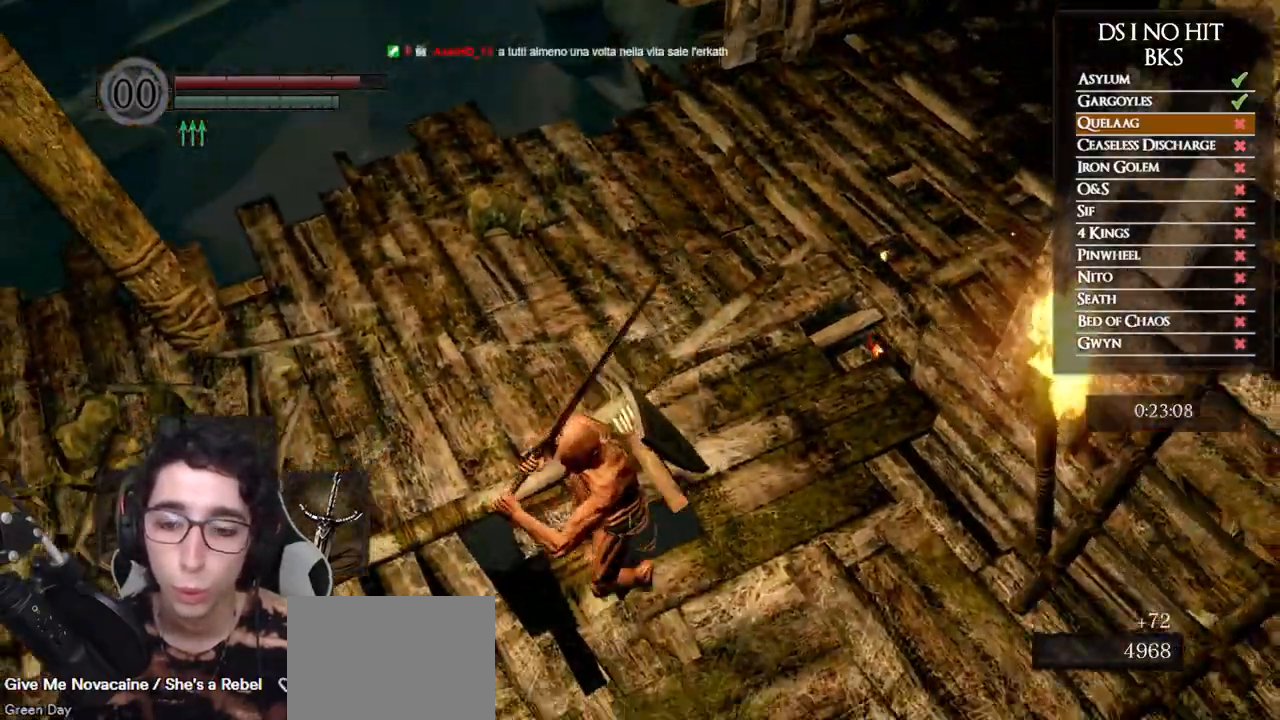
{"buttons": [], "left_stick": "center", "right_stick": "center", "events": []}
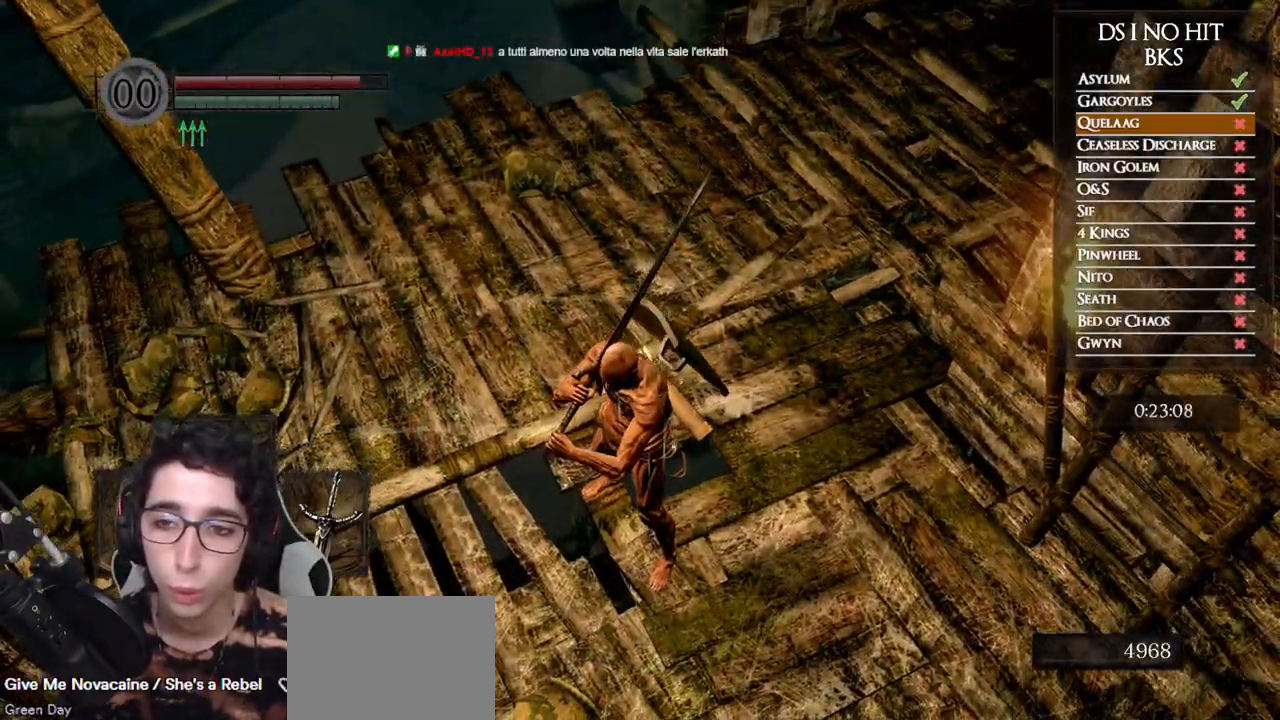
{"buttons": [], "left_stick": "up", "right_stick": "down-right", "events": [[67, "left_stick", "down-right"], [117, "left_stick", "right"], [300, "left_stick", "up"], [400, "right_stick", "down-right"]]}
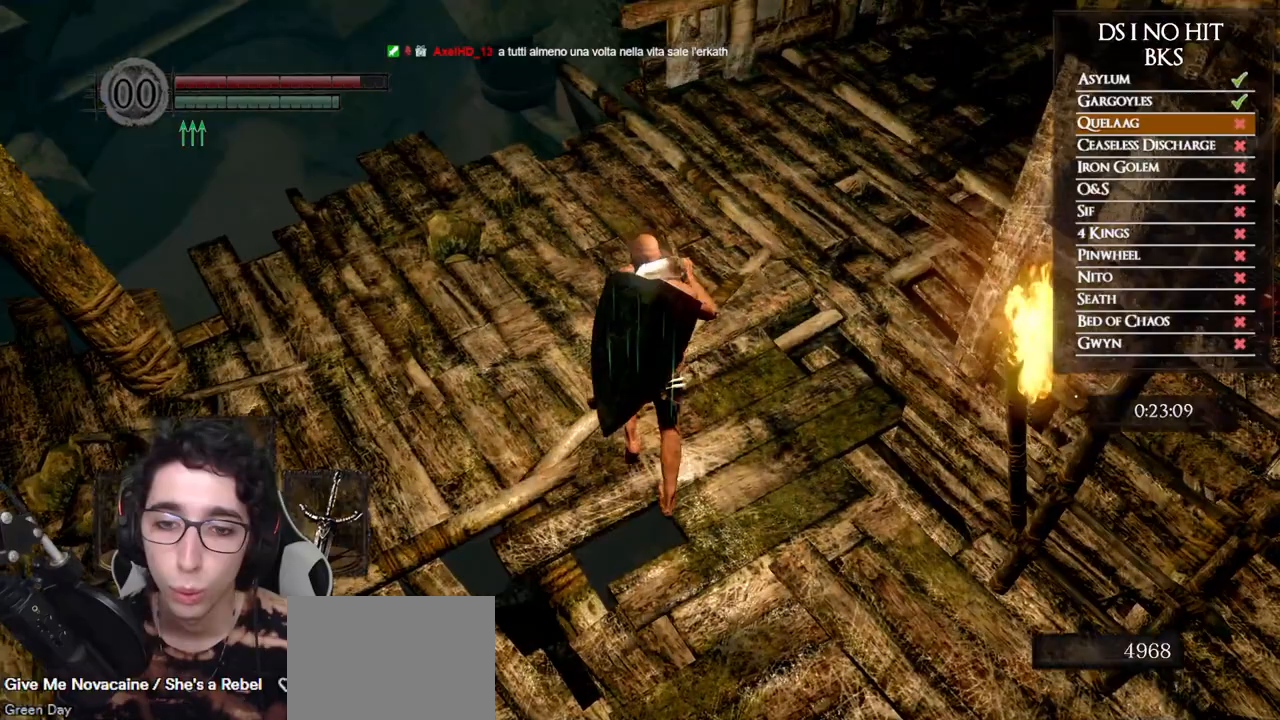
{"buttons": [], "left_stick": "up-left", "right_stick": "down-right", "events": [[183, "left_stick", "up-left"]]}
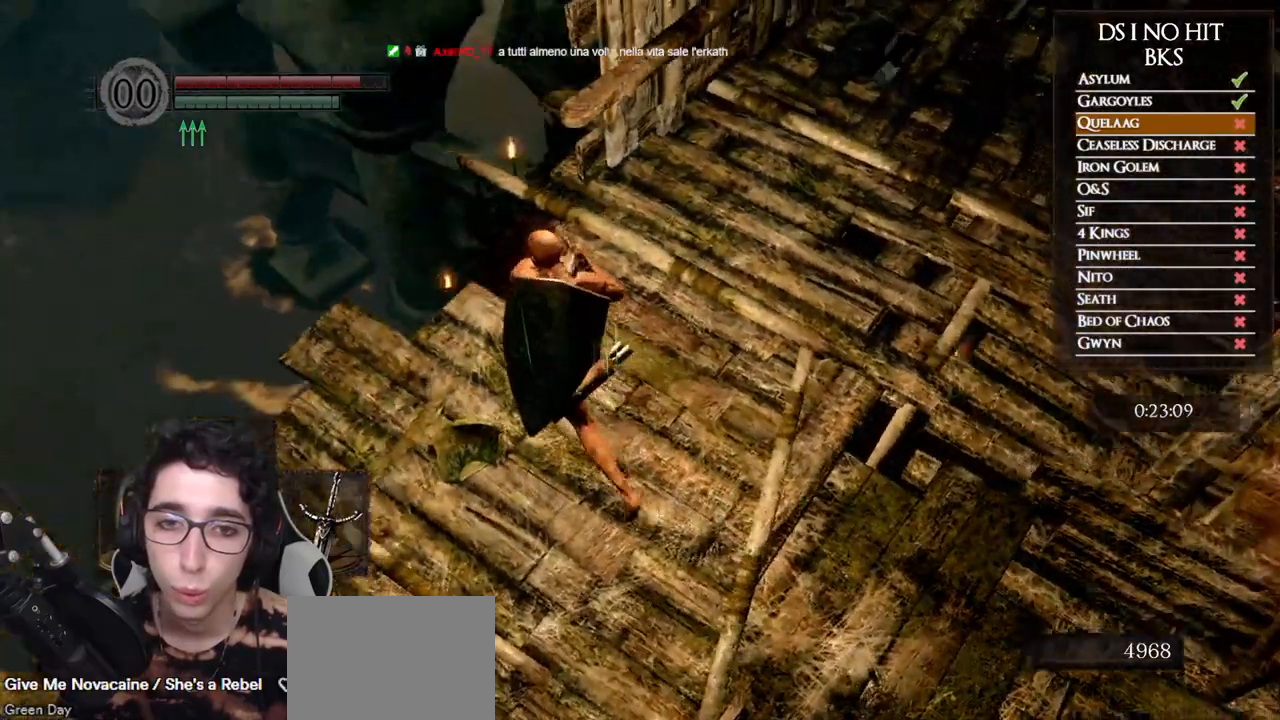
{"buttons": [], "left_stick": "left", "right_stick": "down", "events": [[17, "left_stick", "center"], [200, "left_stick", "left"], [217, "right_stick", "down"], [333, "left_stick", "center"], [483, "left_stick", "left"]]}
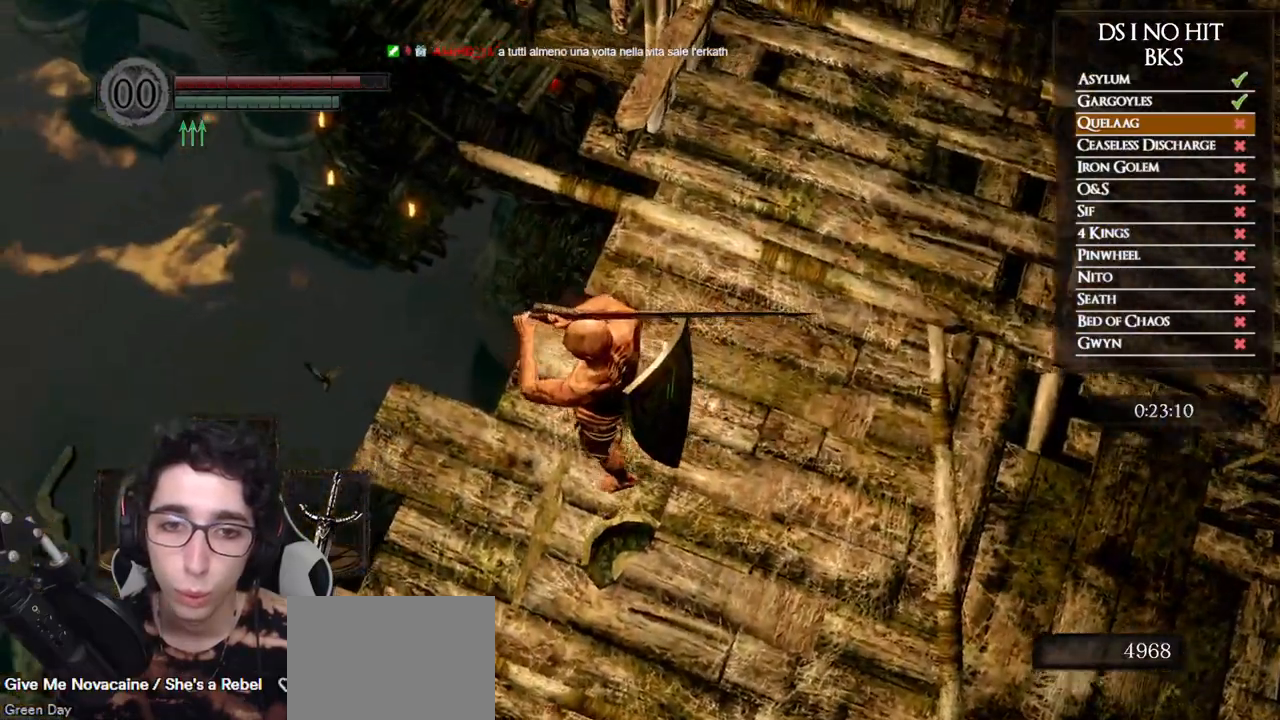
{"buttons": [], "left_stick": "center", "right_stick": "center", "events": [[33, "right_stick", "down-right"], [183, "left_stick", "center"], [400, "right_stick", "center"]]}
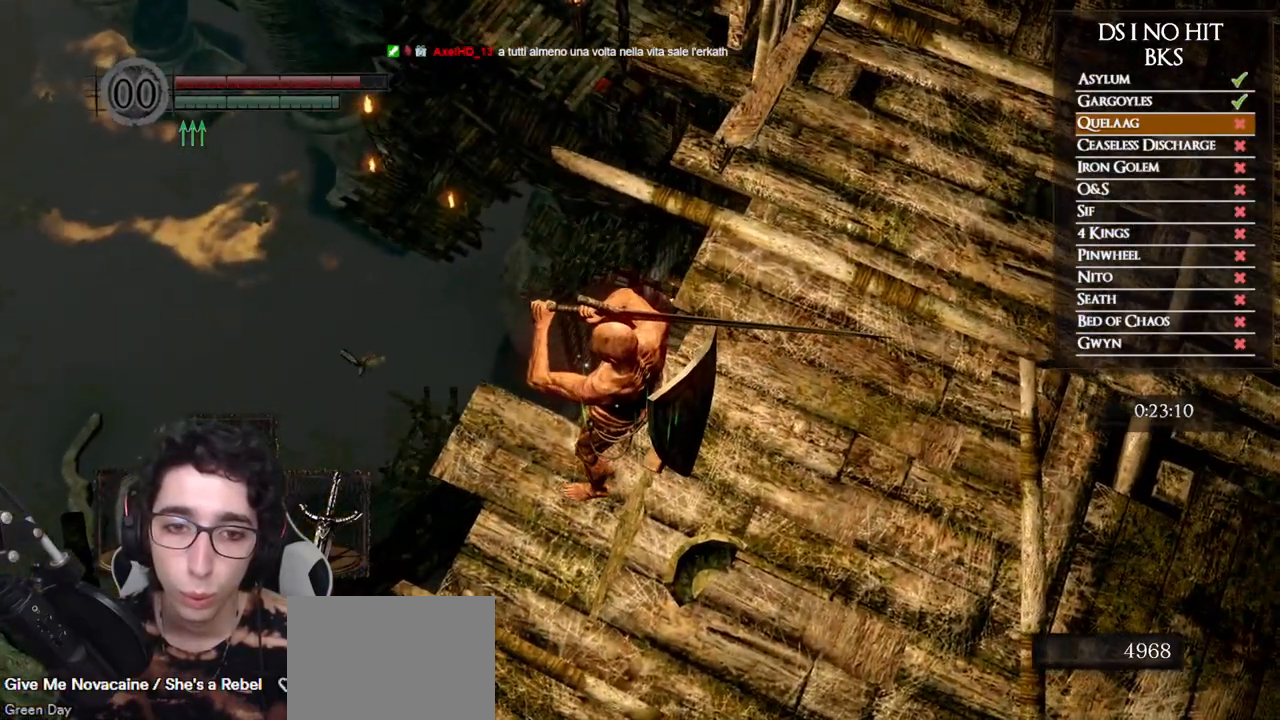
{"buttons": [], "left_stick": "center", "right_stick": "center", "events": [[283, "left_stick", "left"], [367, "left_stick", "center"]]}
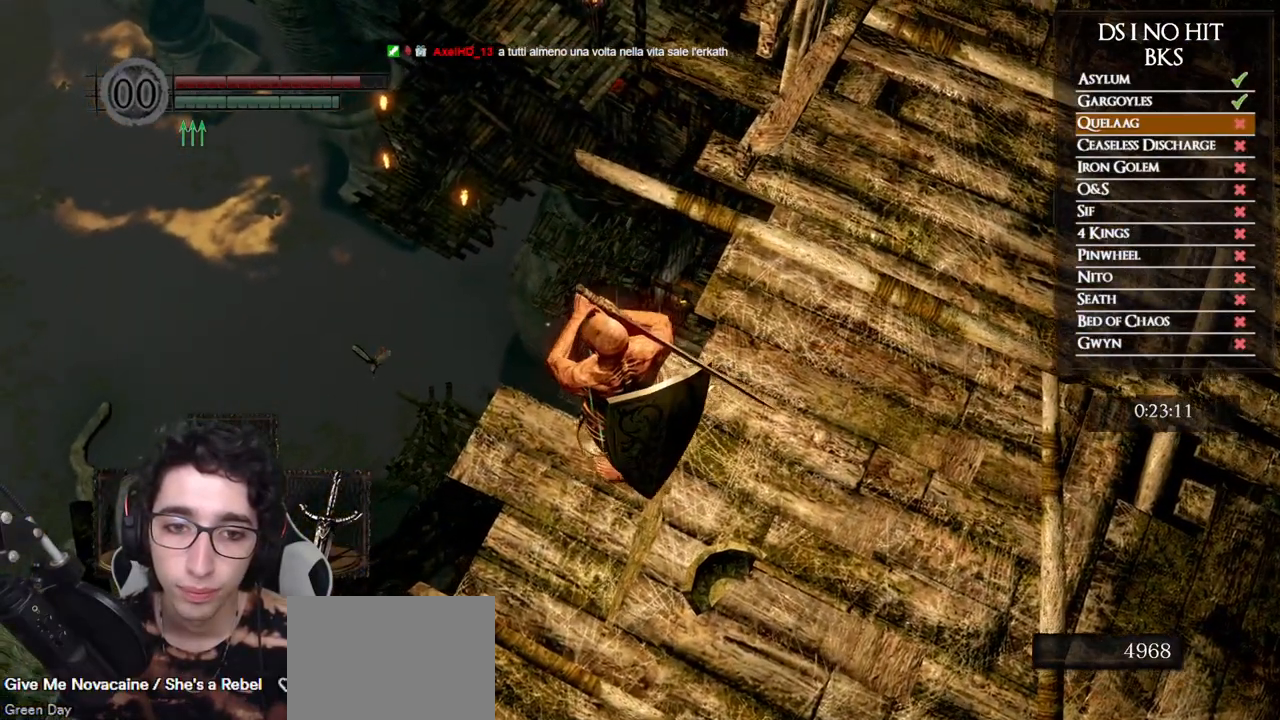
{"buttons": [], "left_stick": "center", "right_stick": "center", "events": []}
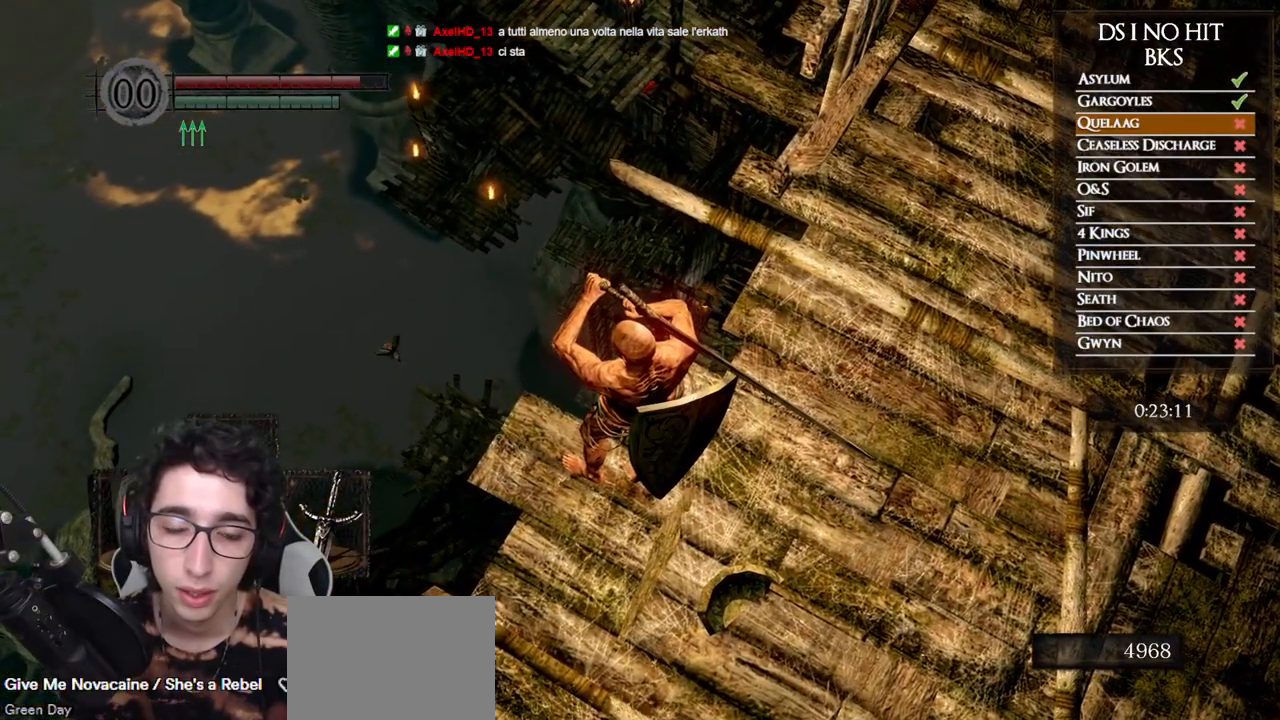
{"buttons": [], "left_stick": "center", "right_stick": "center", "events": []}
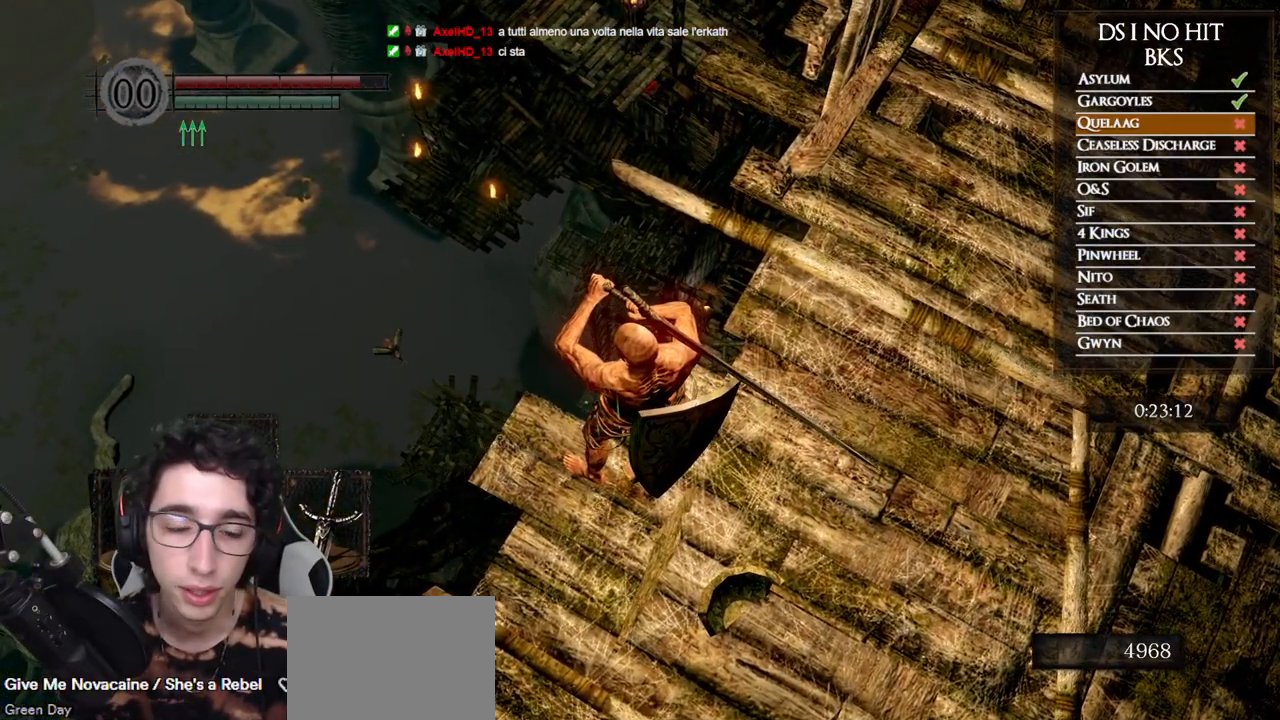
{"buttons": [], "left_stick": "center", "right_stick": "down-left", "events": [[17, "right_stick", "left"], [217, "right_stick", "center"], [417, "right_stick", "down-left"]]}
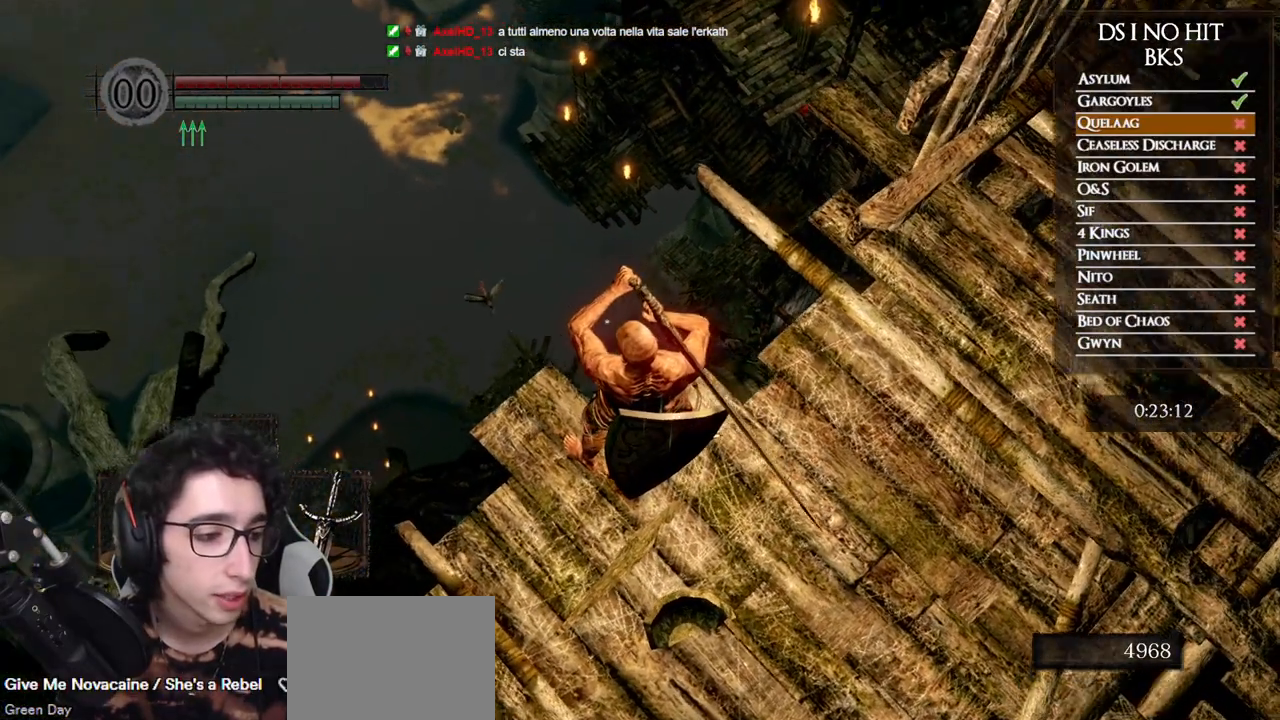
{"buttons": [], "left_stick": "center", "right_stick": "center", "events": [[67, "right_stick", "center"], [250, "right_stick", "down-left"], [433, "right_stick", "center"]]}
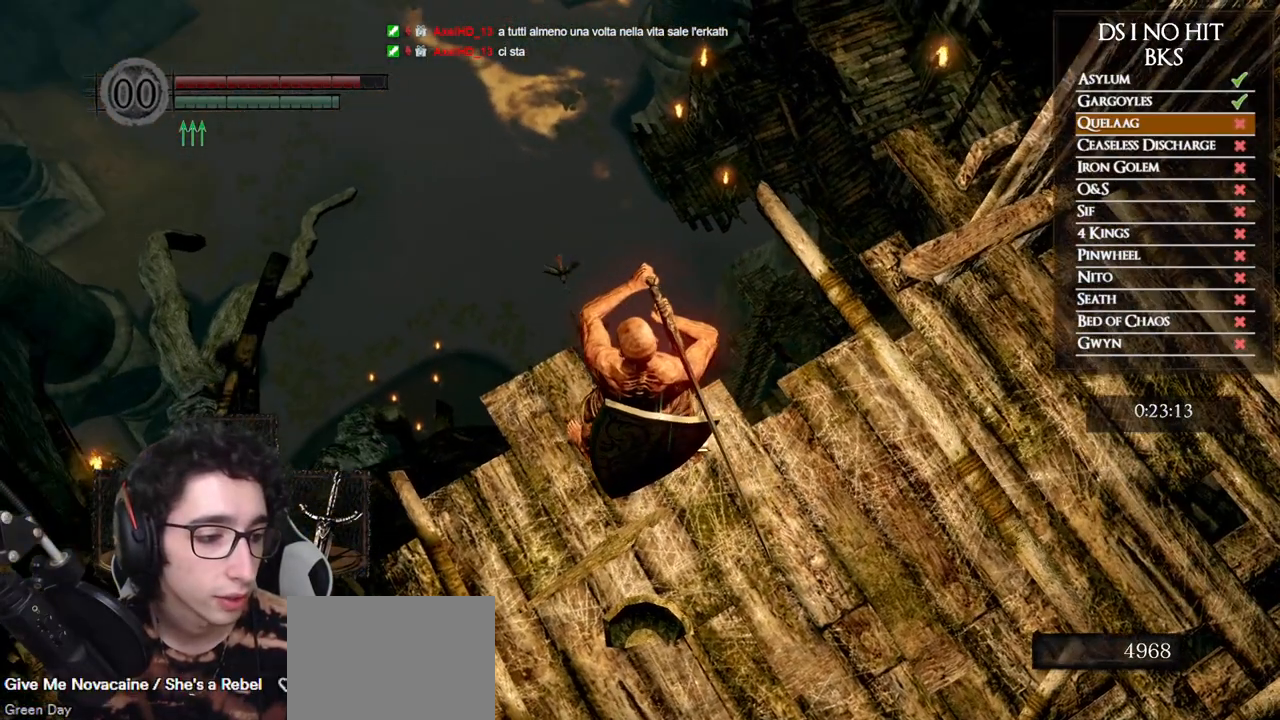
{"buttons": [], "left_stick": "center", "right_stick": "center", "events": []}
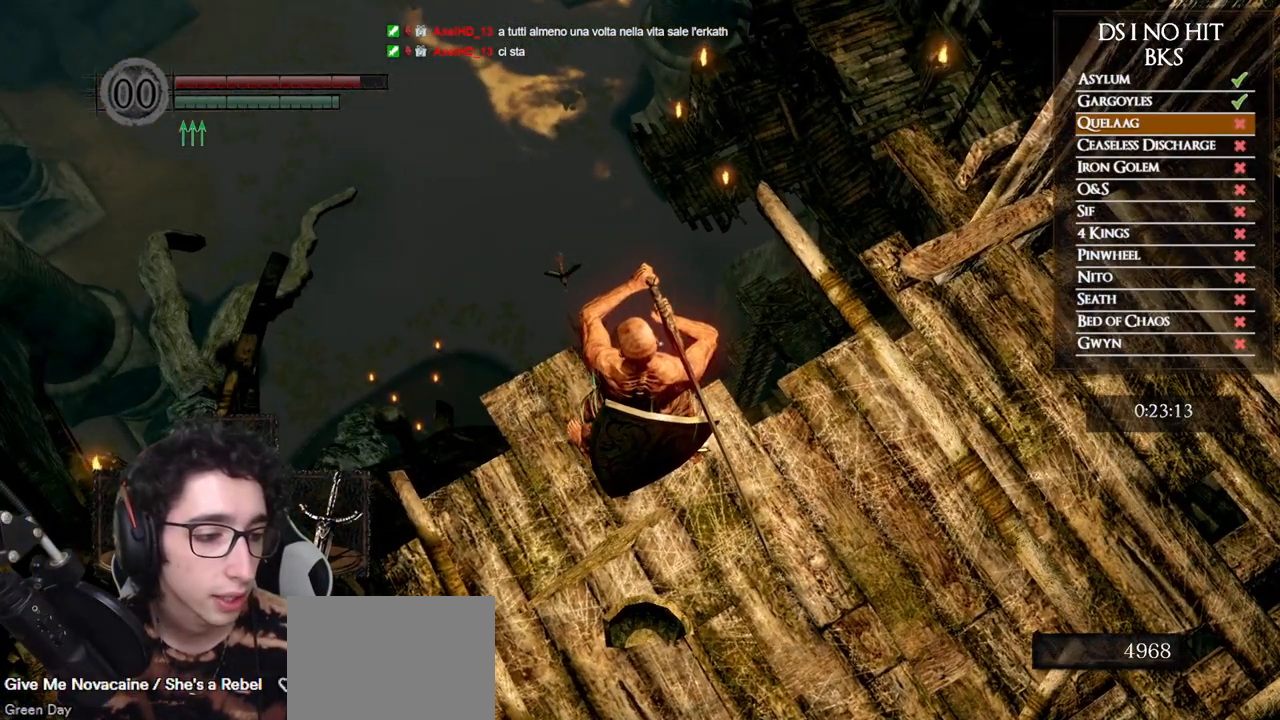
{"buttons": [], "left_stick": "center", "right_stick": "center", "events": []}
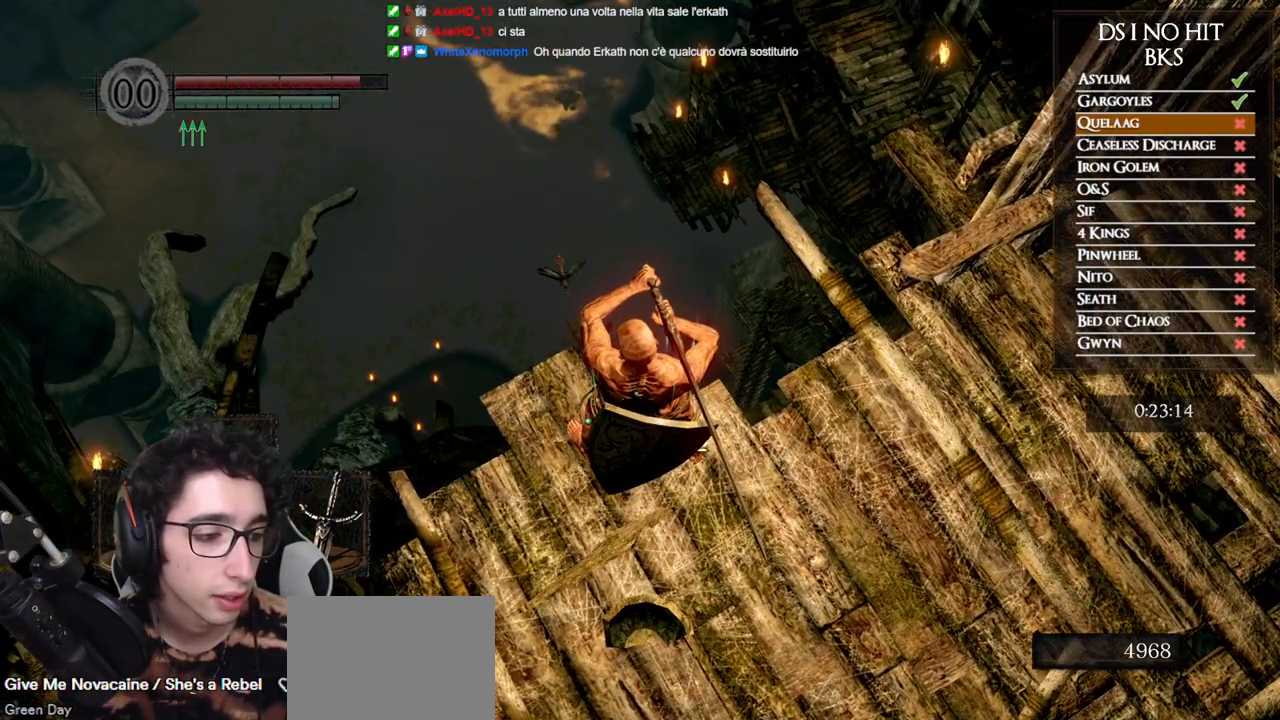
{"buttons": [], "left_stick": "center", "right_stick": "center", "events": []}
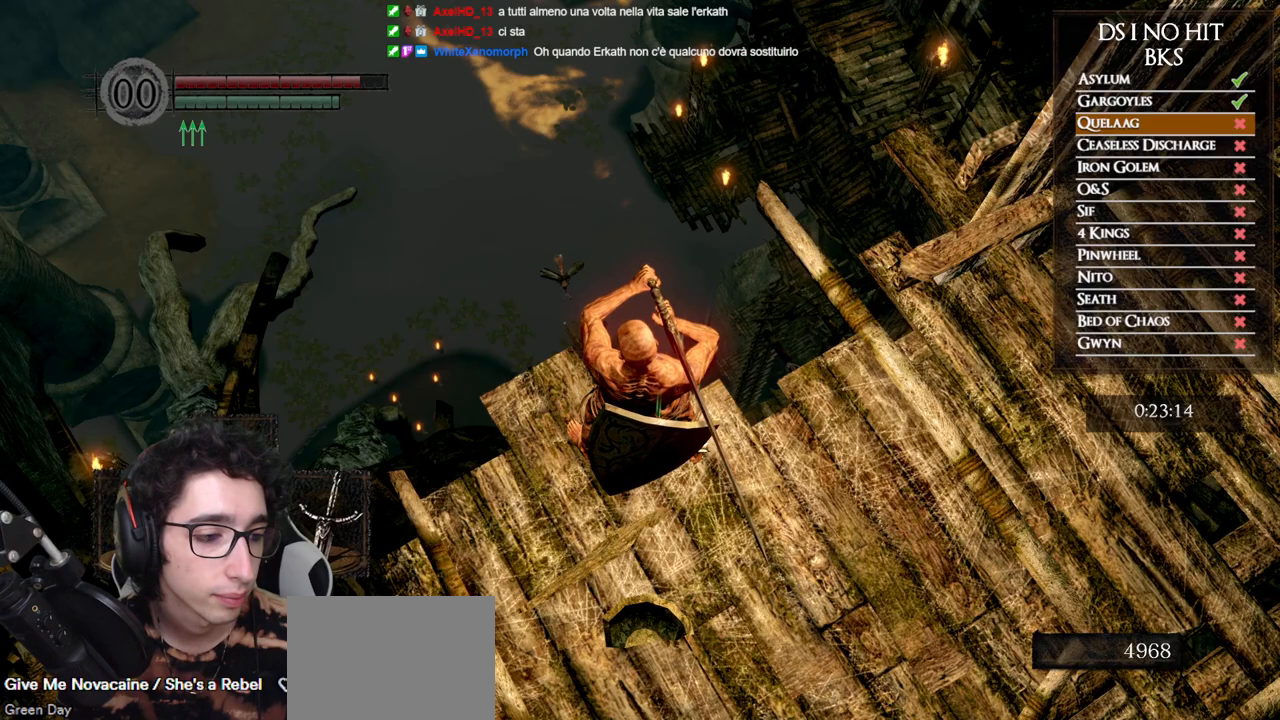
{"buttons": [], "left_stick": "center", "right_stick": "center", "events": []}
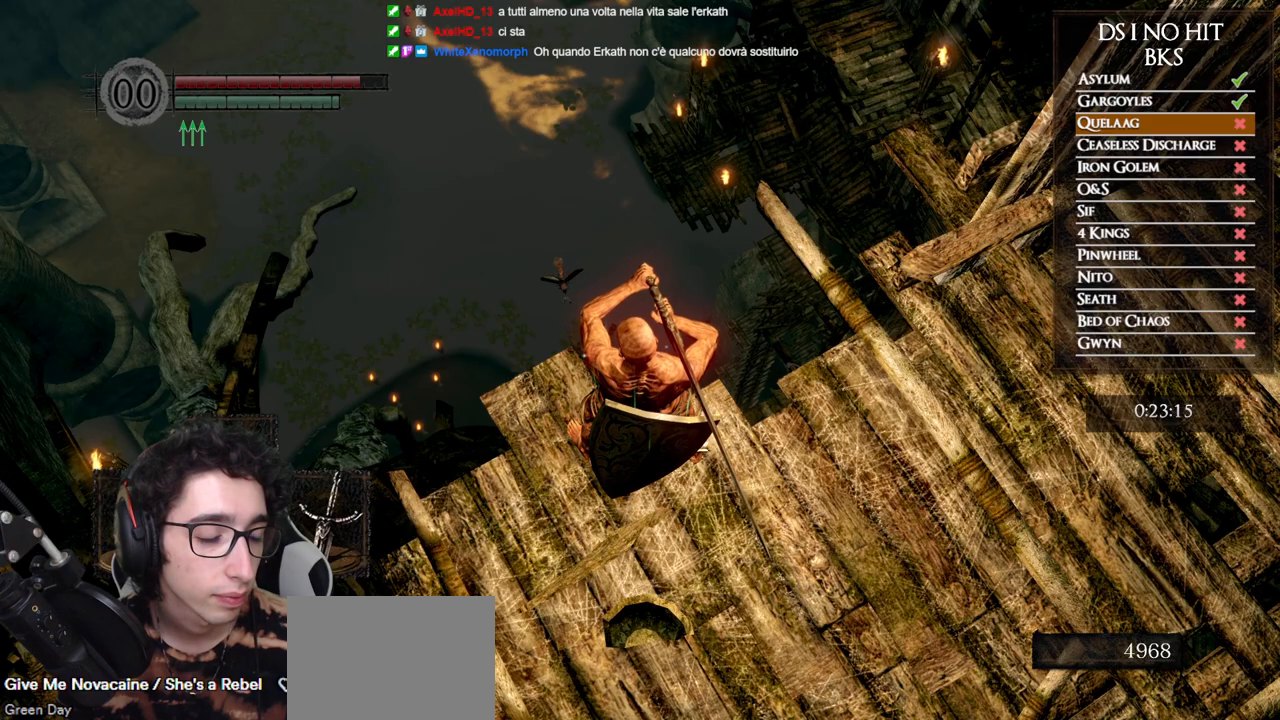
{"buttons": [], "left_stick": "center", "right_stick": "center", "events": []}
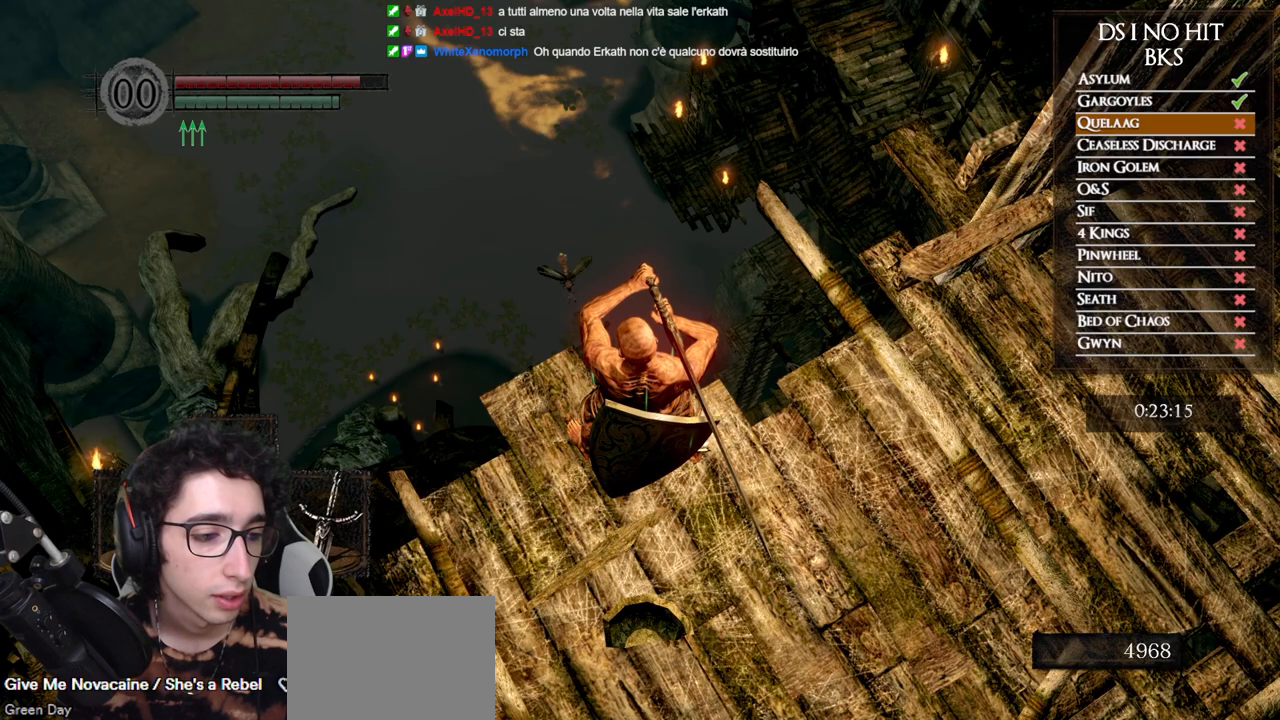
{"buttons": [], "left_stick": "down", "right_stick": "center", "events": [[183, "left_stick", "down"]]}
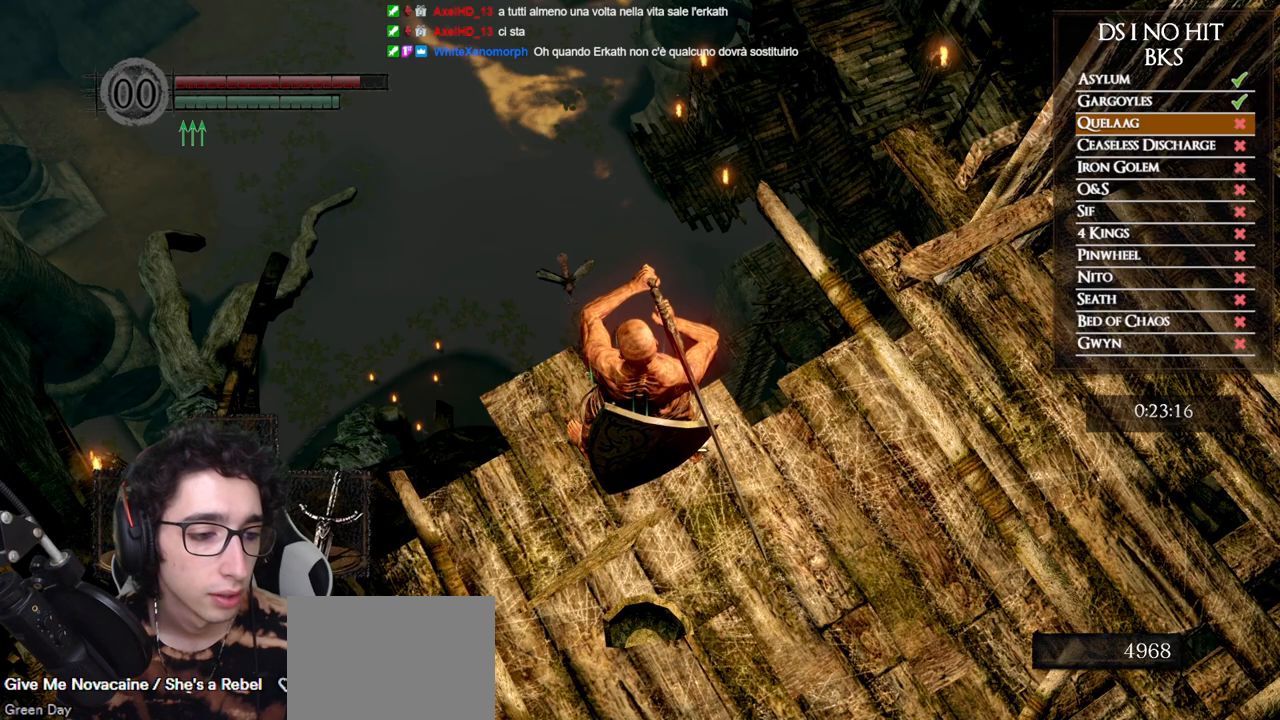
{"buttons": [], "left_stick": "down", "right_stick": "center", "events": []}
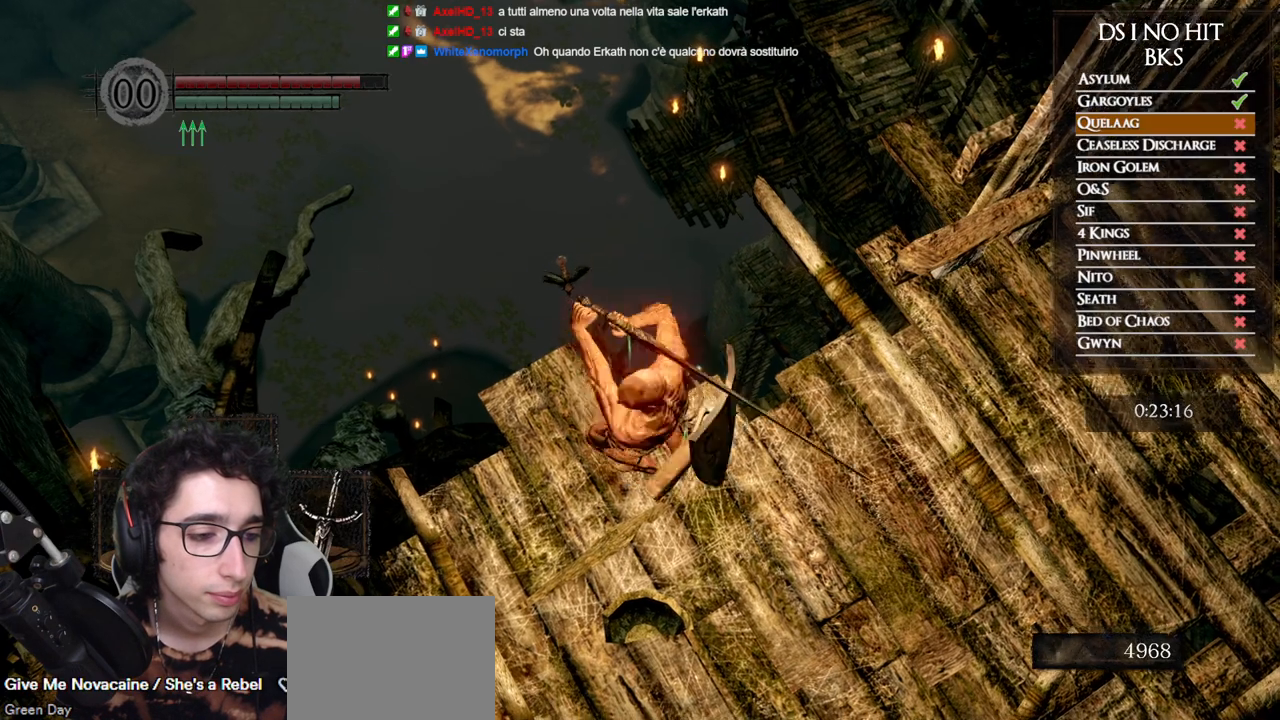
{"buttons": [], "left_stick": "right", "right_stick": "down-left", "events": [[50, "left_stick", "down-right"], [167, "right_stick", "left"], [433, "right_stick", "down-left"], [483, "left_stick", "right"]]}
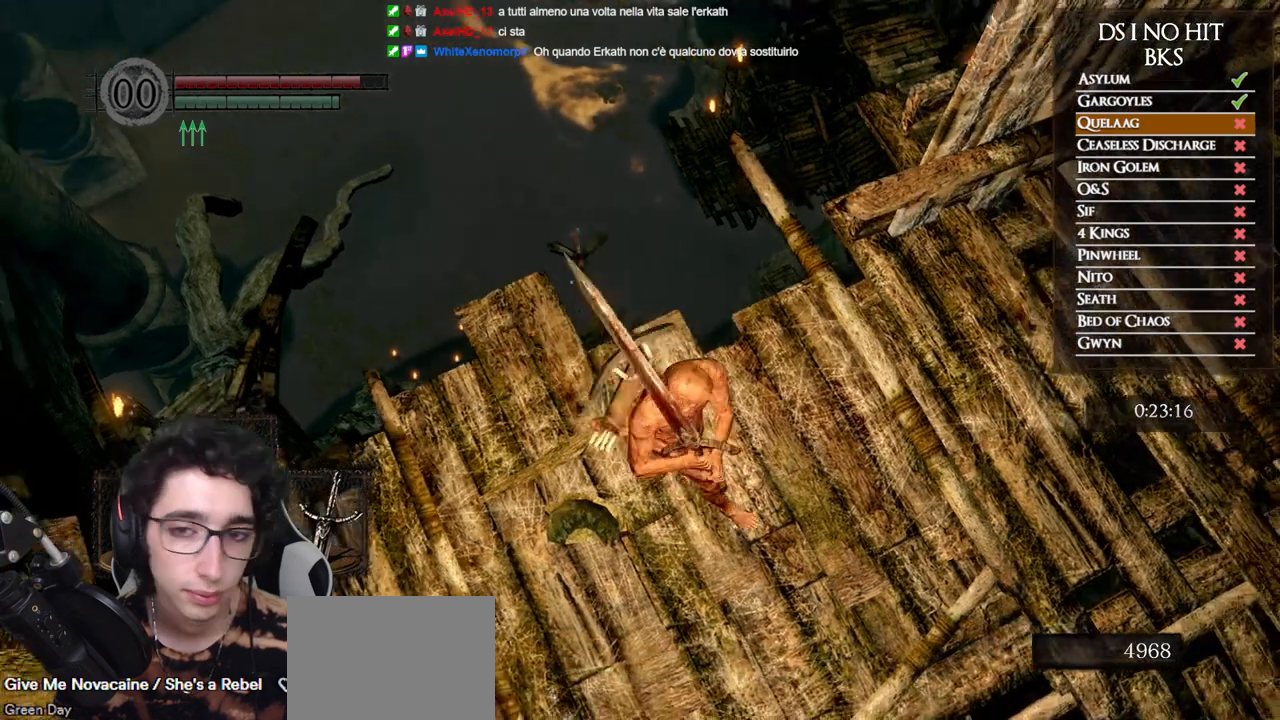
{"buttons": ["R3"], "left_stick": "center", "right_stick": "center", "events": [[117, "left_stick", "center"], [117, "right_stick", "center"], [417, "R3", "down"]]}